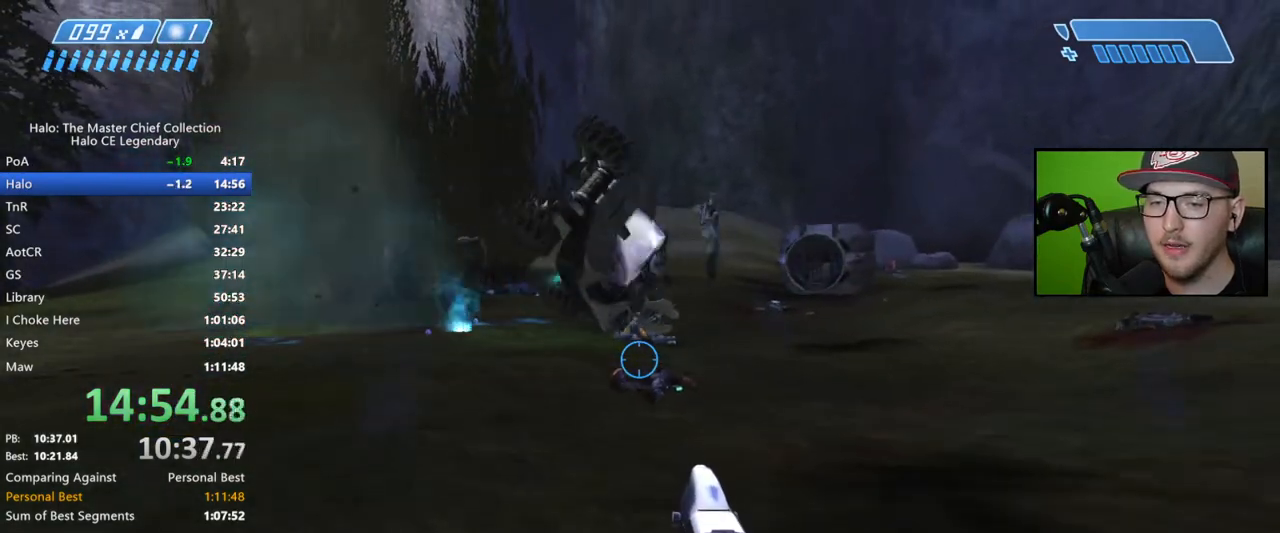
Gameplay with a controller (Xbox layout); each line is a JSON object with the inputs held at the frame after it (dt_ms = milliseconds from this image to that frame). "button_events" lists button changes between this image and that frame as [ms after this image, input, new state], when the widget could be followed in between (sticks are given only as held states). This document gives stick clicks only as held states, not as events.
{"dt_ms": 500, "buttons": [], "left_stick": "center", "right_stick": "center", "button_events": []}
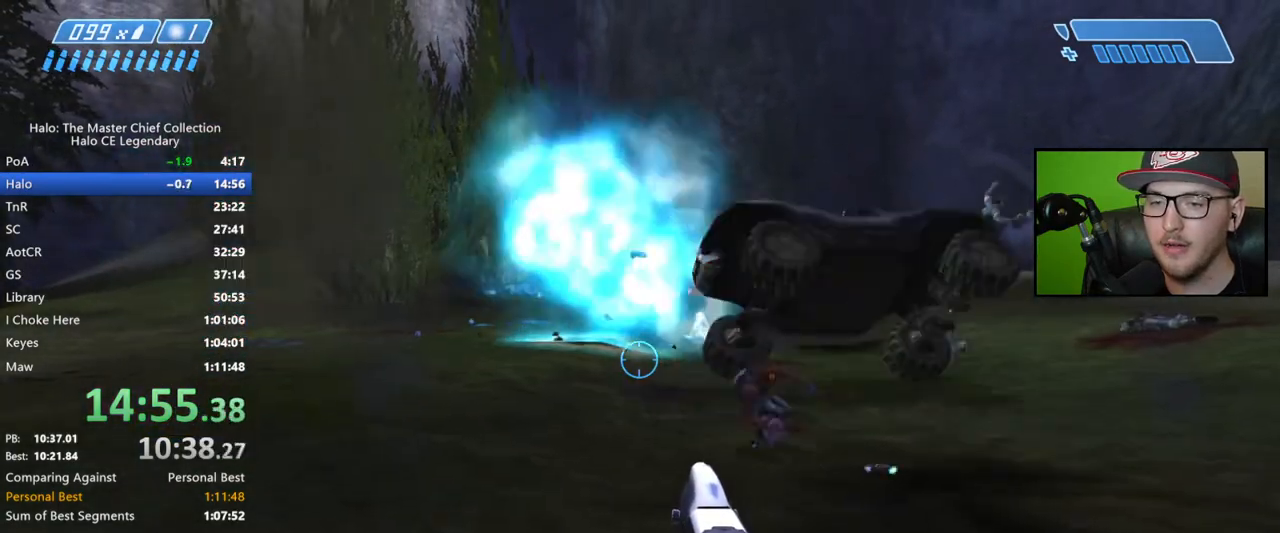
{"dt_ms": 1000, "buttons": [], "left_stick": "center", "right_stick": "left", "button_events": []}
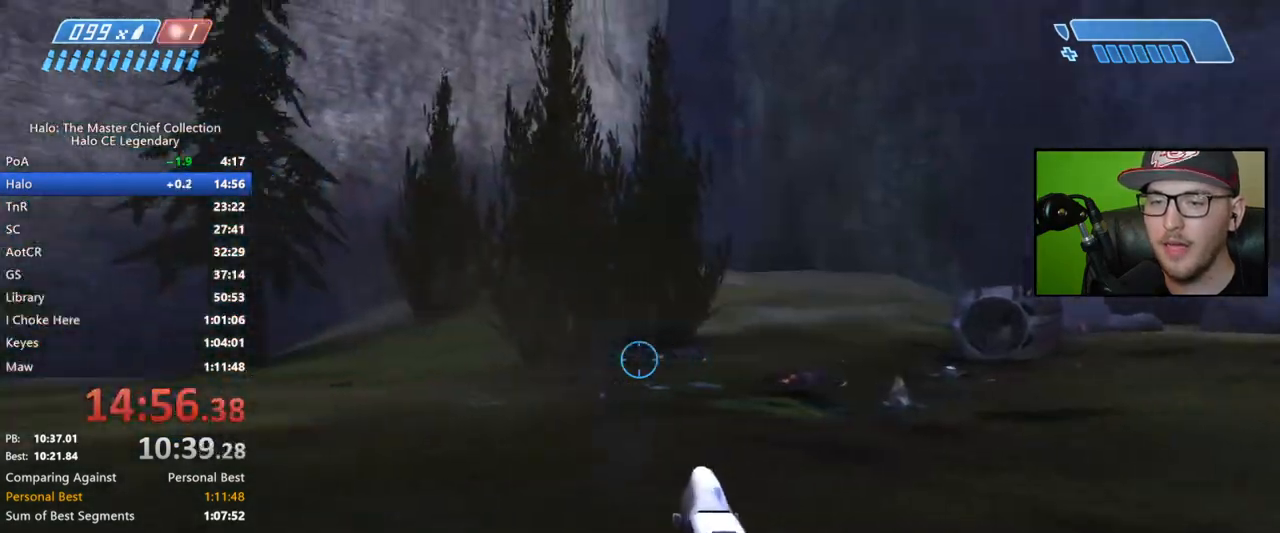
{"dt_ms": 500, "buttons": [], "left_stick": "center", "right_stick": "center", "button_events": []}
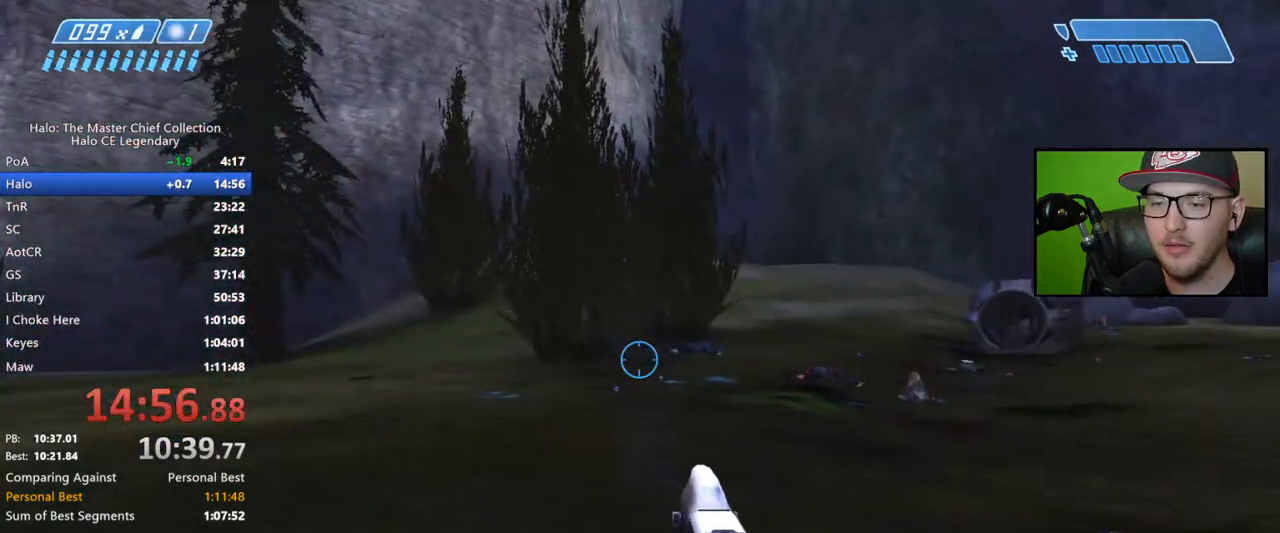
{"dt_ms": 500, "buttons": [], "left_stick": "center", "right_stick": "right", "button_events": []}
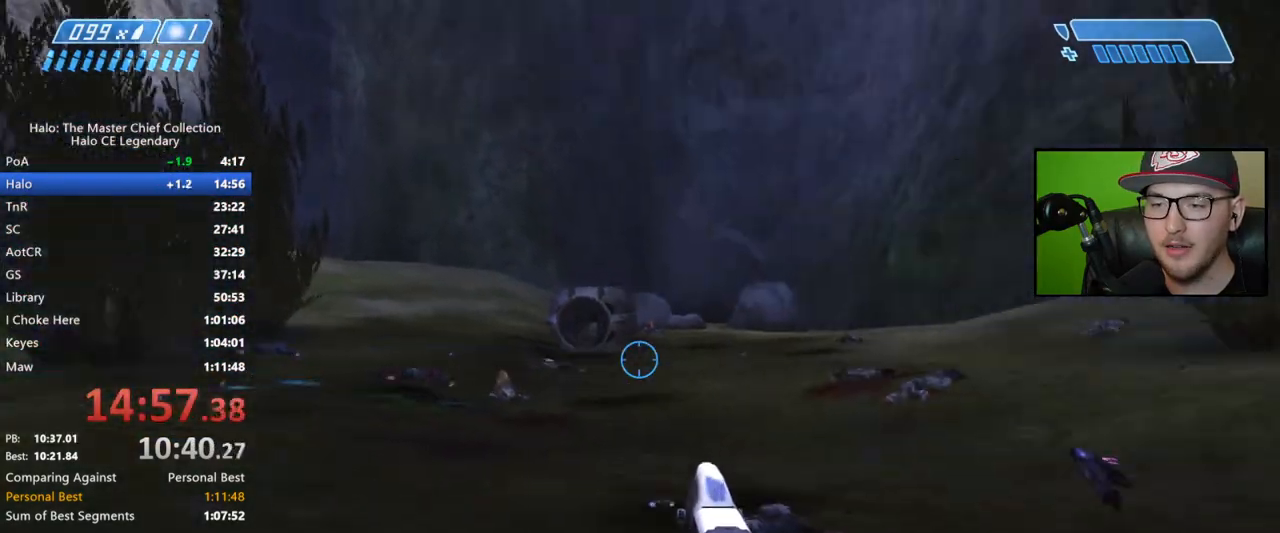
{"dt_ms": 500, "buttons": [], "left_stick": "up", "right_stick": "right", "button_events": []}